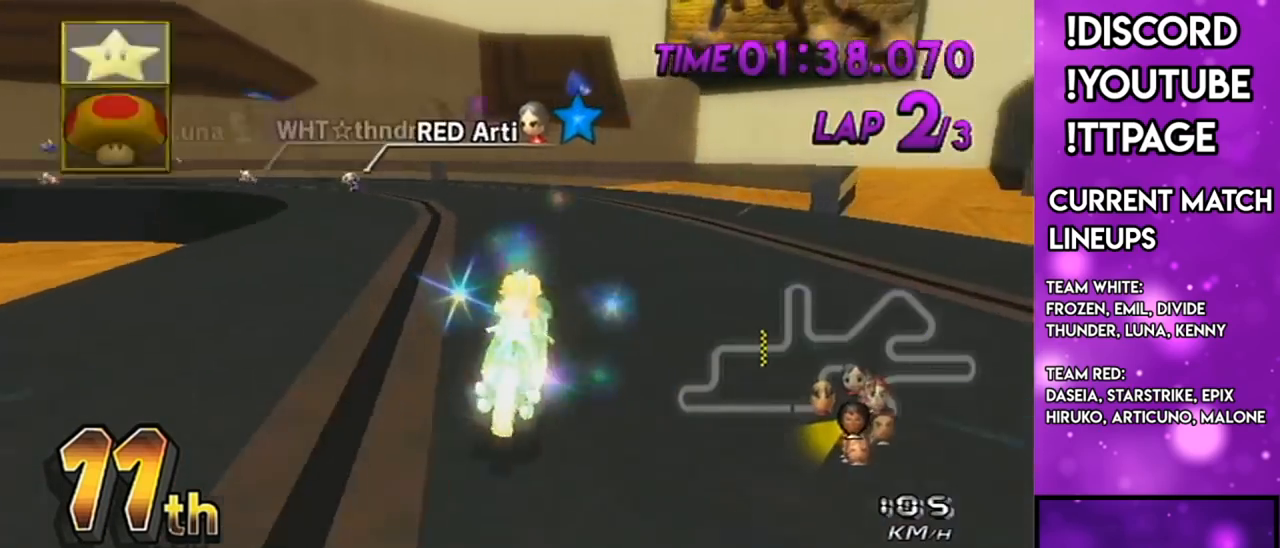
Gameplay with a controller (Nintendo layout); each line is a JSON object with the inputs held at the frame after it. "events" lists button and stick changes between this image and that frame as [ms after this image, input, new state], when the widget could be followed in between. Not read: L3 R3.
{"buttons": ["A", "R1"], "left_stick": "left", "right_stick": "center", "events": [[100, "left_stick", "left"]]}
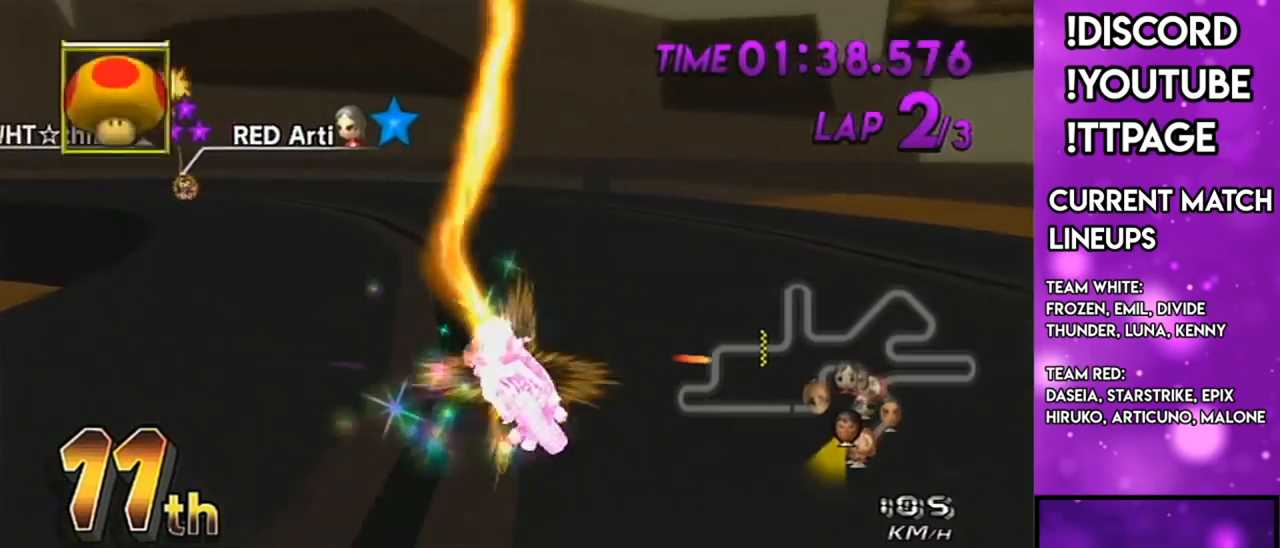
{"buttons": ["A", "R1"], "left_stick": "left", "right_stick": "center", "events": [[217, "L1", "down"], [368, "L1", "up"]]}
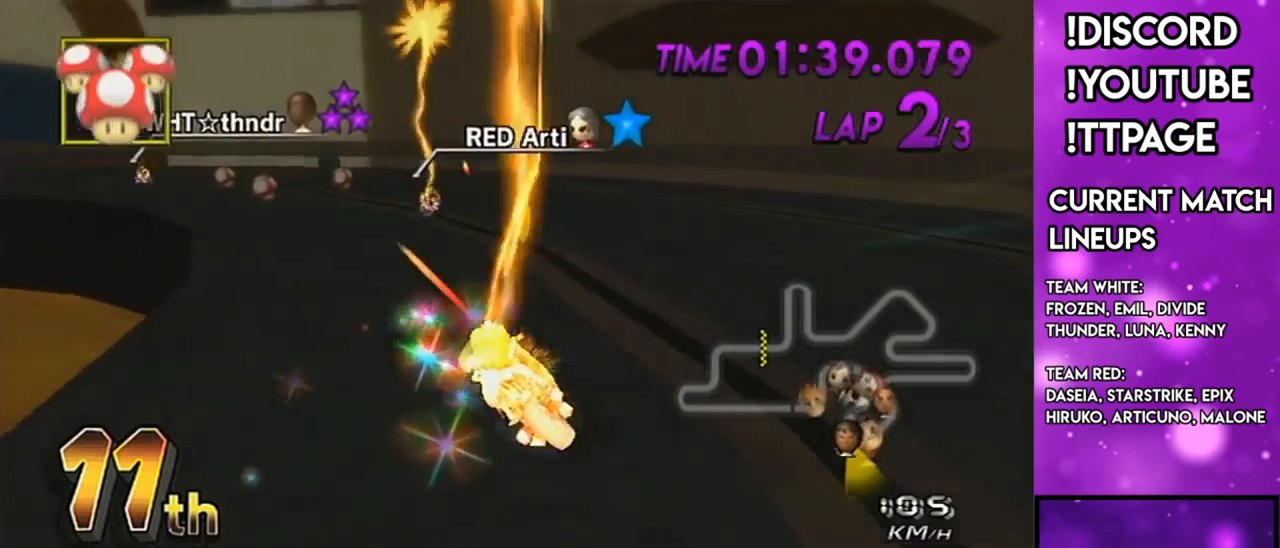
{"buttons": ["A", "R1"], "left_stick": "left", "right_stick": "center", "events": [[300, "right_stick", "left"], [350, "right_stick", "center"]]}
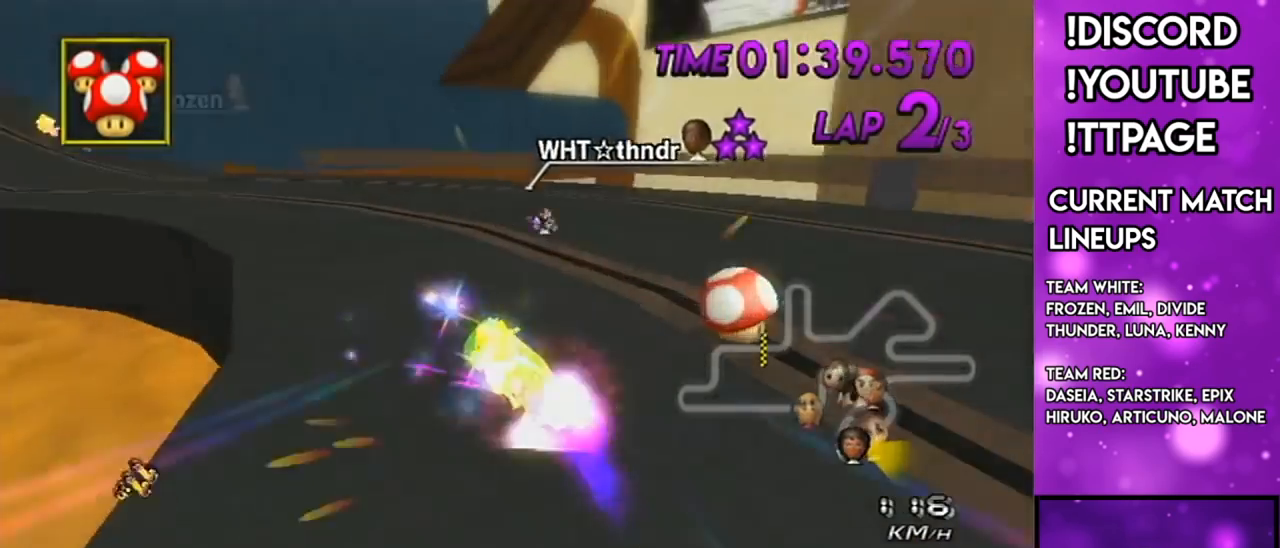
{"buttons": ["A", "R1"], "left_stick": "left", "right_stick": "center", "events": []}
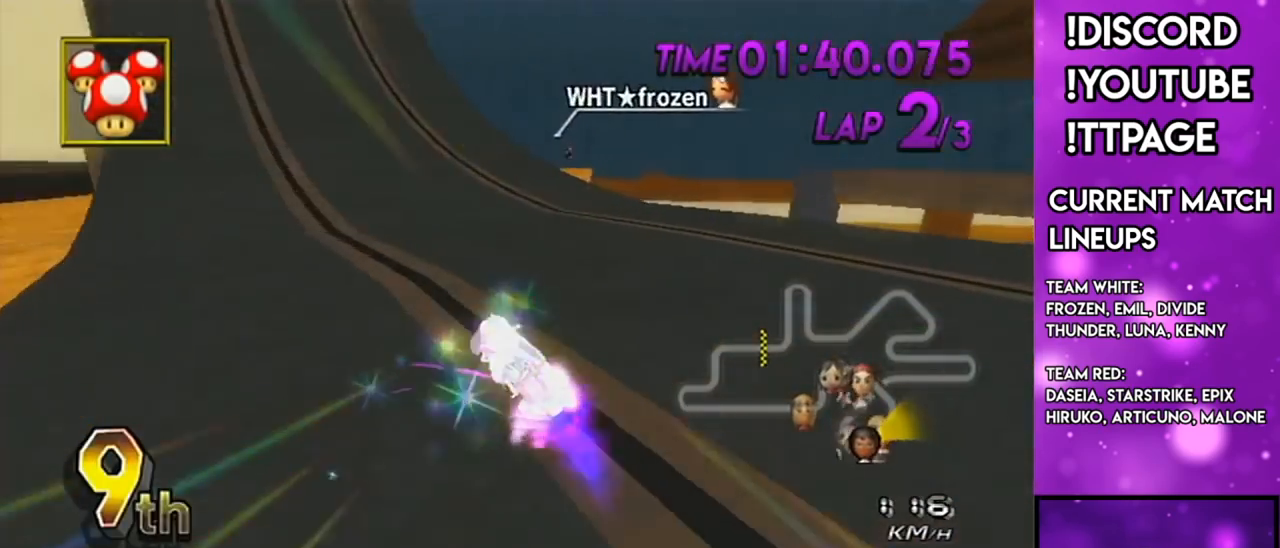
{"buttons": ["A", "R1"], "left_stick": "center", "right_stick": "center", "events": [[50, "R1", "up"], [50, "left_stick", "center"], [200, "left_stick", "right"], [267, "L1", "down"], [267, "R1", "down"], [267, "right_stick", "left"], [317, "L1", "up"], [317, "R1", "up"], [317, "left_stick", "center"], [317, "right_stick", "center"], [500, "R1", "down"]]}
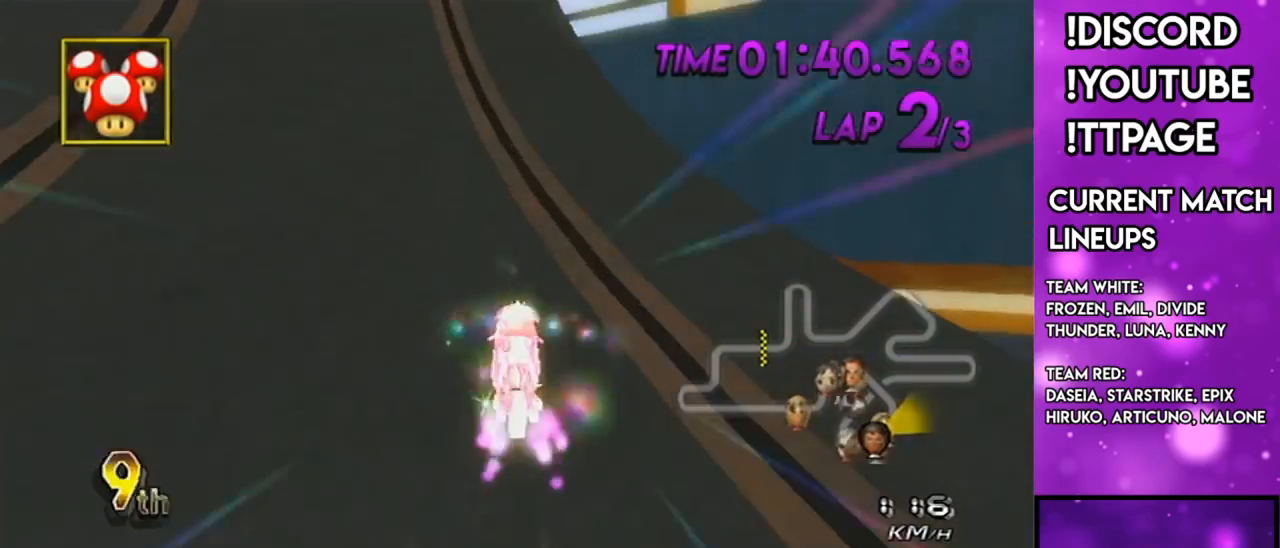
{"buttons": ["A", "R1"], "left_stick": "up-left", "right_stick": "center", "events": [[34, "left_stick", "up-left"], [117, "left_stick", "right"], [501, "left_stick", "up-left"]]}
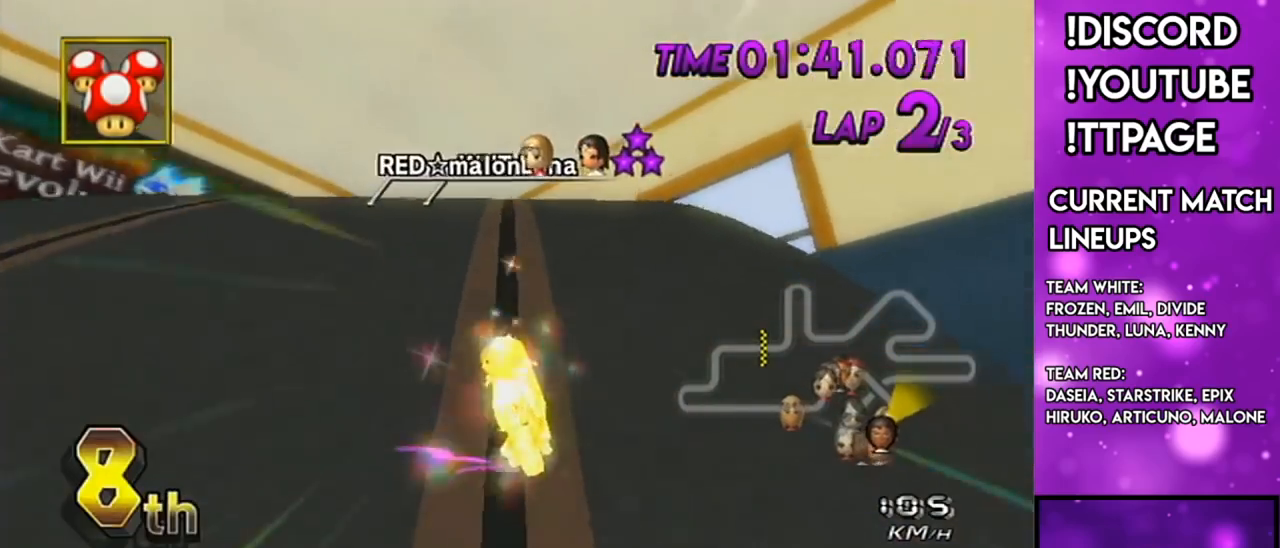
{"buttons": ["A", "R1"], "left_stick": "center", "right_stick": "left", "events": [[33, "right_stick", "left"], [100, "right_stick", "center"], [117, "left_stick", "center"], [284, "left_stick", "left"], [400, "left_stick", "center"], [500, "right_stick", "left"]]}
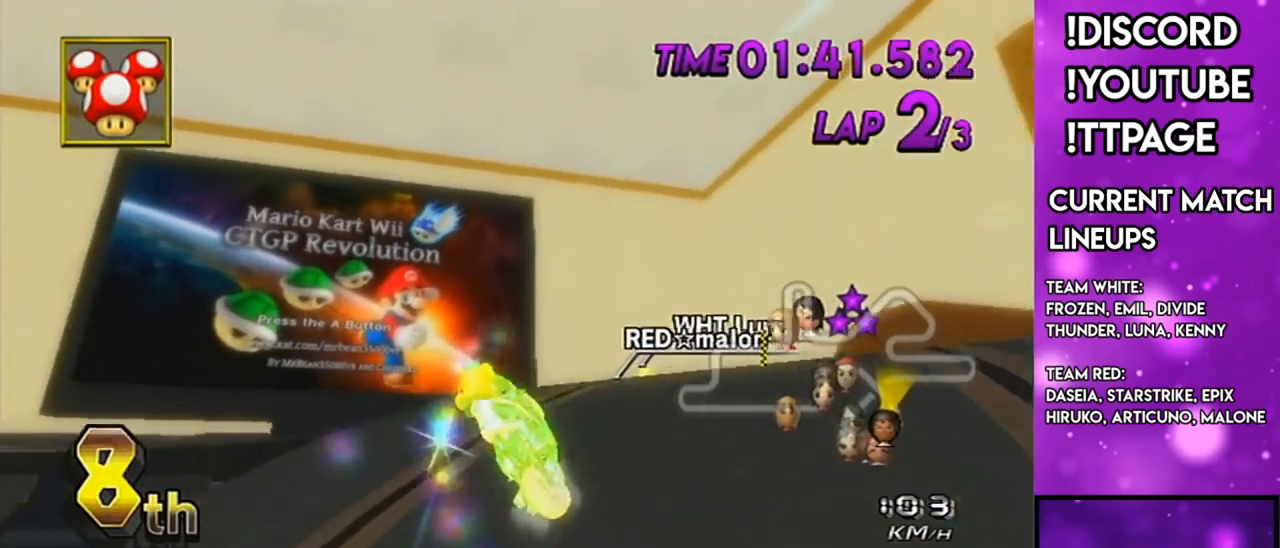
{"buttons": ["A", "R1"], "left_stick": "up", "right_stick": "center", "events": [[17, "right_stick", "center"], [51, "left_stick", "up"]]}
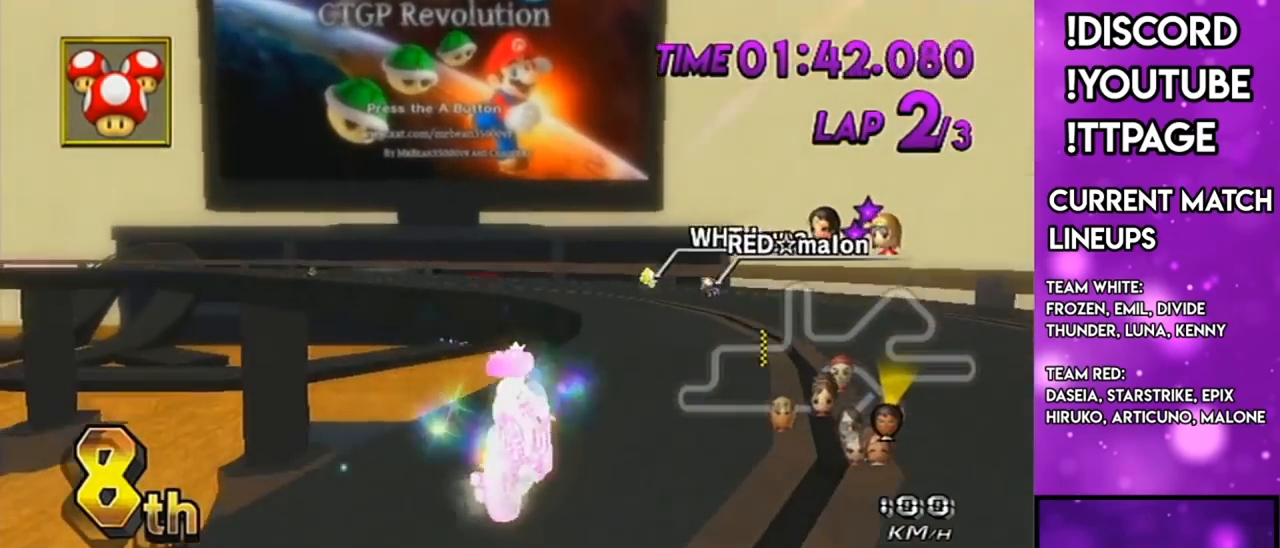
{"buttons": ["A", "R1"], "left_stick": "up-left", "right_stick": "left", "events": [[17, "right_stick", "left"], [67, "right_stick", "center"], [200, "left_stick", "up-left"], [500, "right_stick", "left"]]}
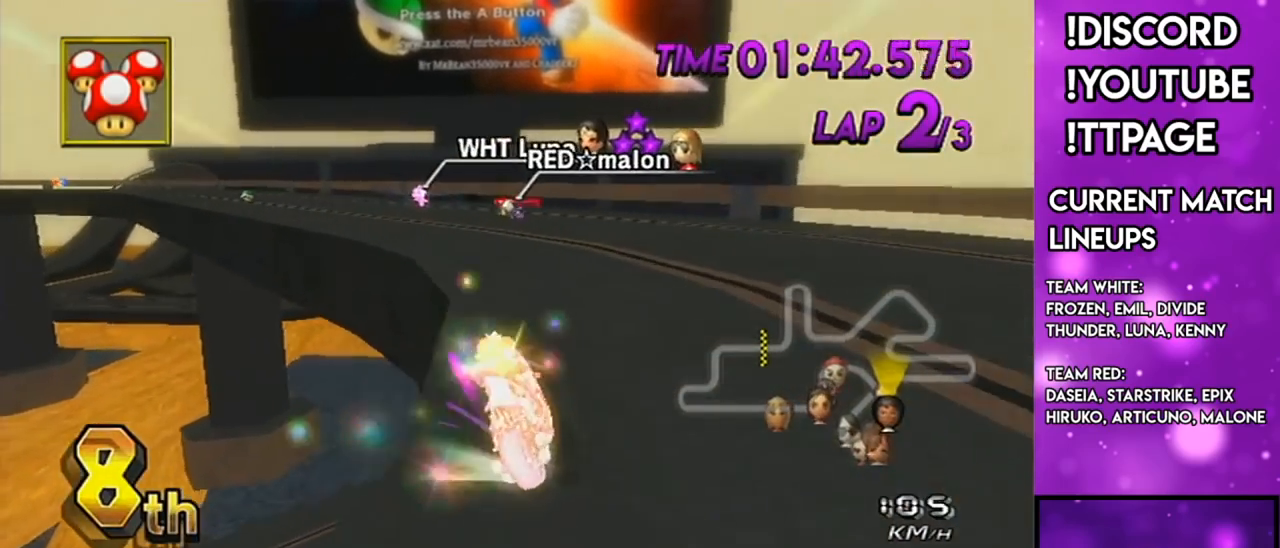
{"buttons": ["A", "R1"], "left_stick": "left", "right_stick": "center", "events": [[17, "right_stick", "center"], [134, "left_stick", "left"]]}
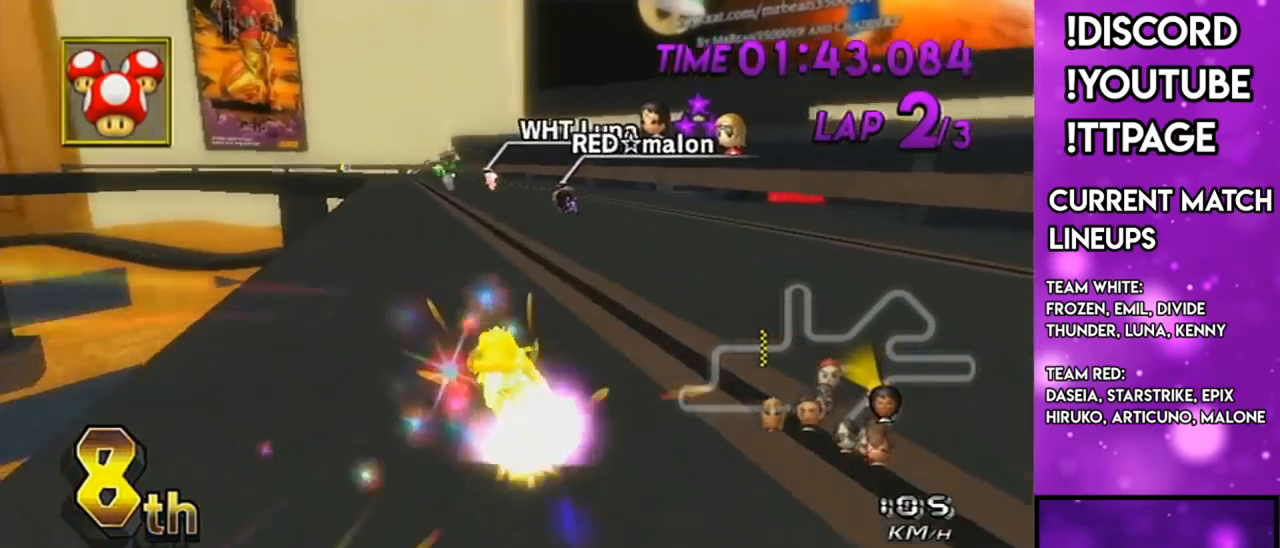
{"buttons": ["A"], "left_stick": "left", "right_stick": "center", "events": [[17, "left_stick", "right"], [83, "R1", "up"], [117, "DPAD_LEFT", "down"], [117, "DPAD_UP", "down"], [200, "DPAD_LEFT", "up"], [200, "DPAD_UP", "up"], [434, "left_stick", "left"]]}
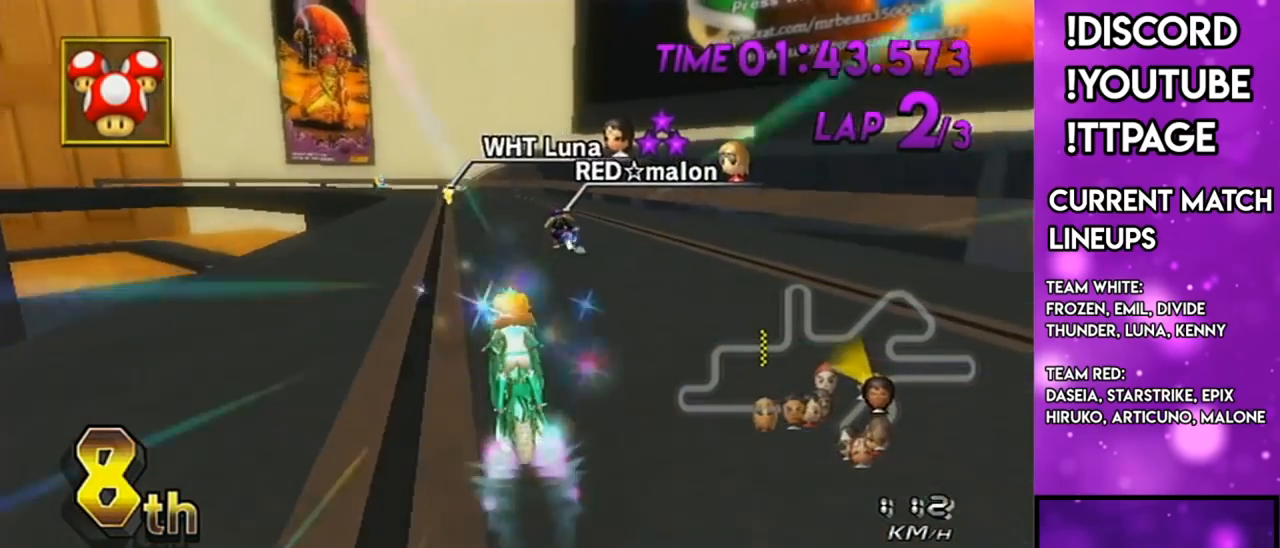
{"buttons": ["A"], "left_stick": "left", "right_stick": "center", "events": [[351, "DPAD_UP", "down"], [484, "DPAD_UP", "up"]]}
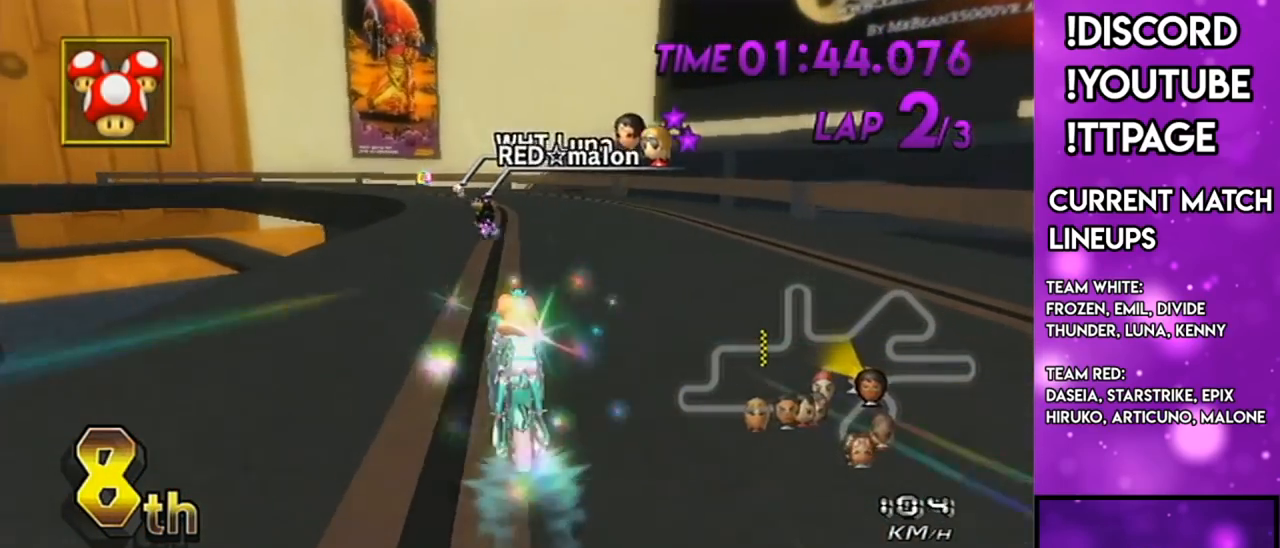
{"buttons": ["A"], "left_stick": "center", "right_stick": "center", "events": [[284, "left_stick", "center"]]}
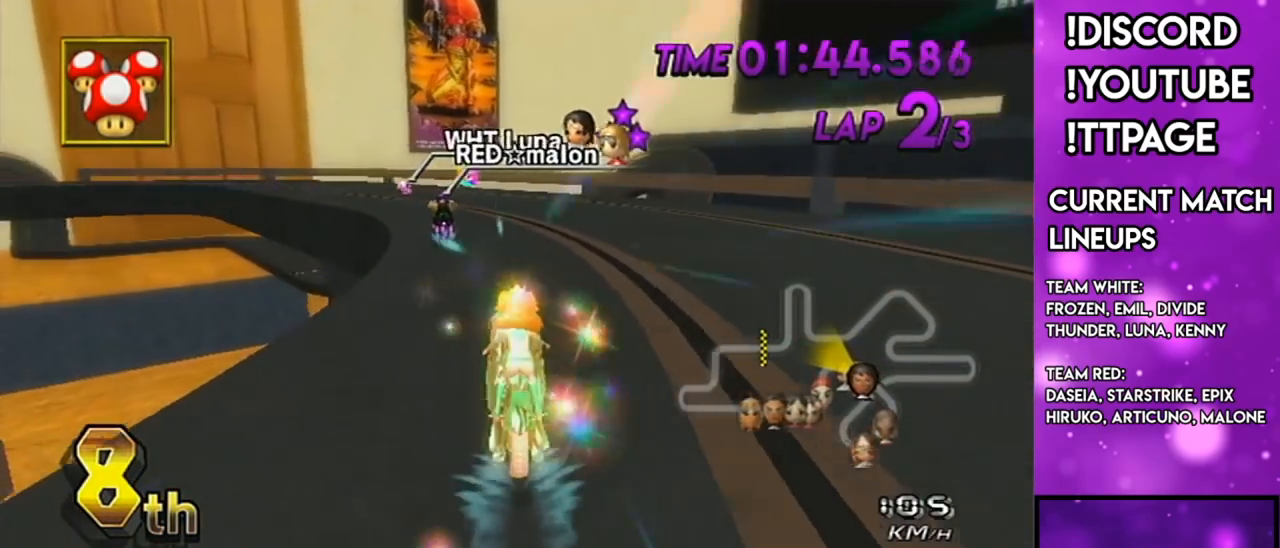
{"buttons": ["A", "R1"], "left_stick": "up-left", "right_stick": "center", "events": [[151, "R1", "down"], [284, "left_stick", "up-left"]]}
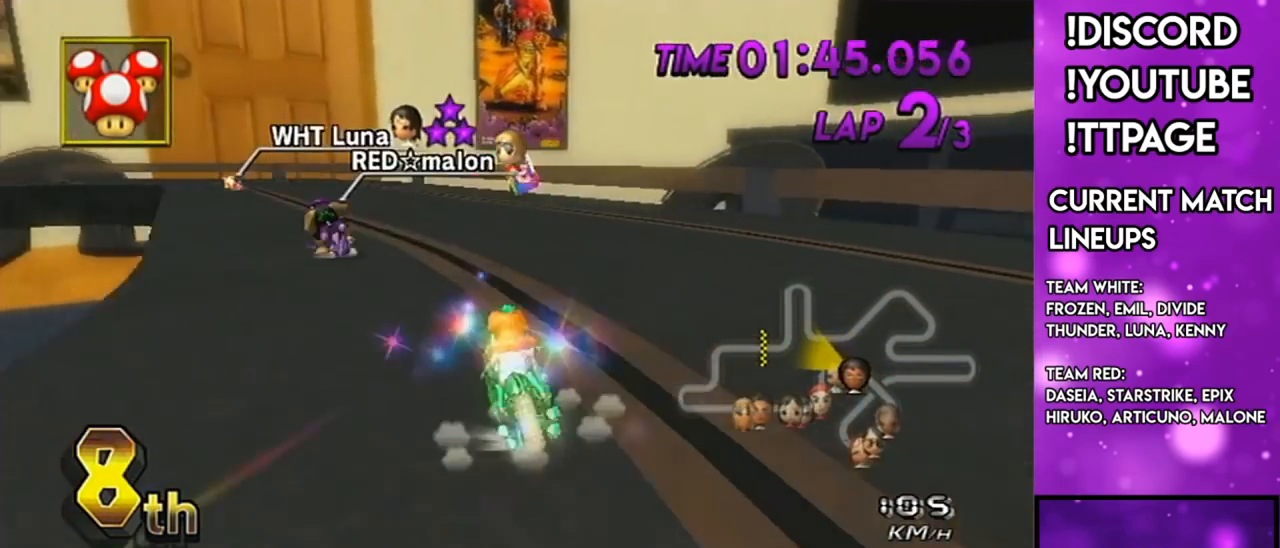
{"buttons": ["A", "R1"], "left_stick": "up-left", "right_stick": "center", "events": [[84, "L1", "down"], [251, "L1", "up"], [267, "left_stick", "right"], [484, "left_stick", "up-left"]]}
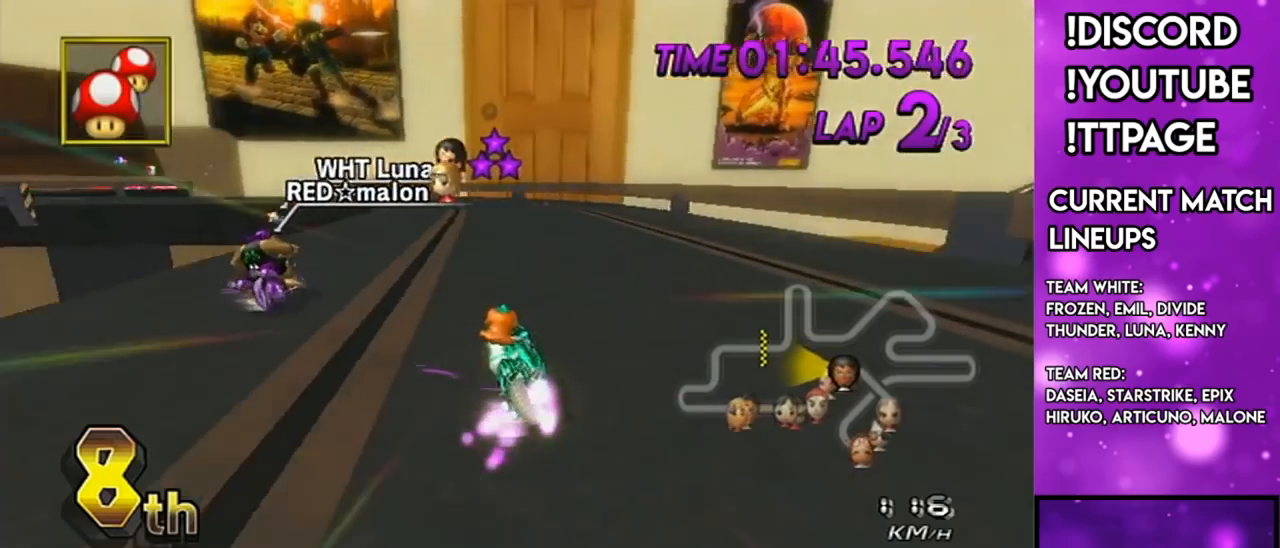
{"buttons": ["A", "R1"], "left_stick": "left", "right_stick": "center", "events": [[233, "left_stick", "right"], [350, "left_stick", "left"]]}
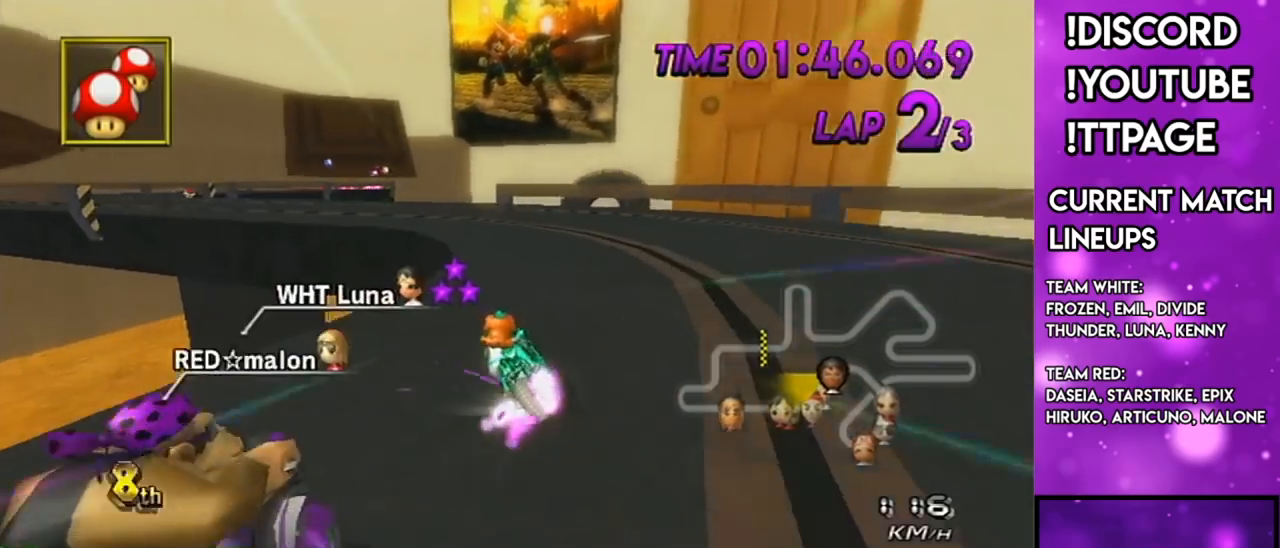
{"buttons": ["A"], "left_stick": "center", "right_stick": "center", "events": [[200, "right_stick", "left"], [251, "right_stick", "center"], [417, "R1", "up"], [417, "left_stick", "center"], [451, "R1", "down"], [484, "R1", "up"]]}
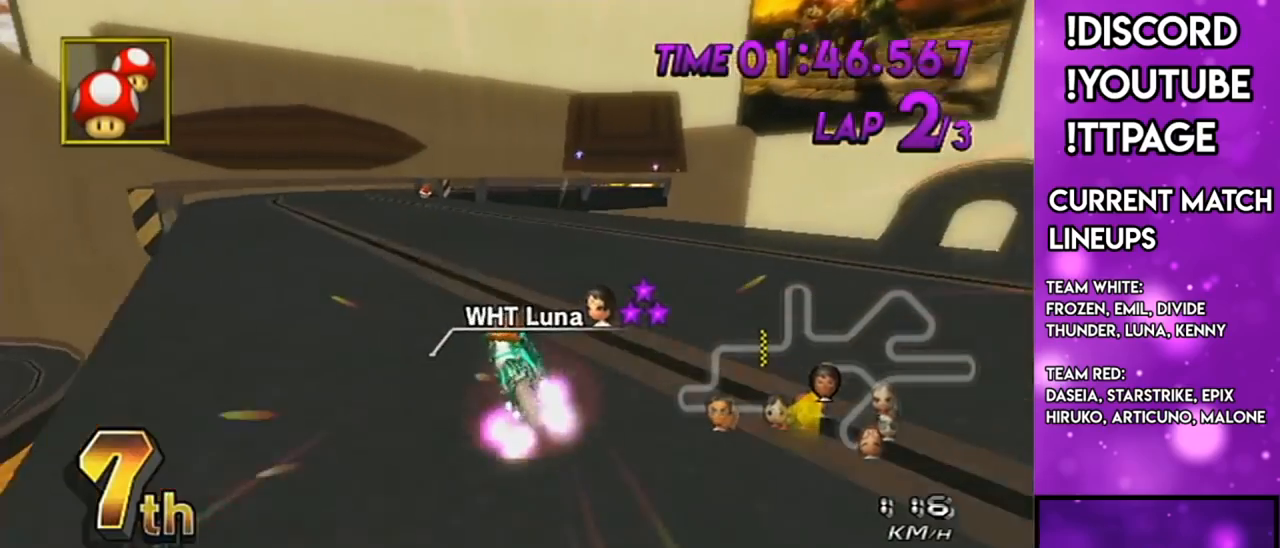
{"buttons": ["A", "R1"], "left_stick": "right", "right_stick": "center", "events": [[50, "R1", "down"], [100, "left_stick", "right"], [333, "L1", "down"], [500, "L1", "up"]]}
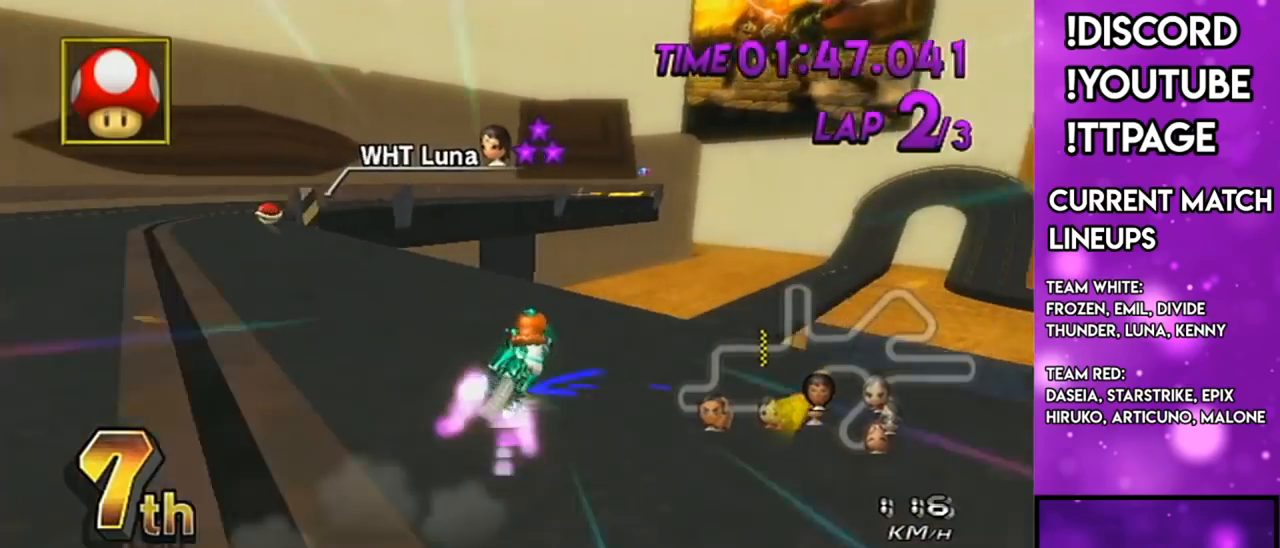
{"buttons": ["A", "R1"], "left_stick": "up", "right_stick": "center", "events": [[84, "left_stick", "left"], [217, "right_stick", "left"], [334, "right_stick", "center"], [351, "left_stick", "up-left"], [451, "left_stick", "up"]]}
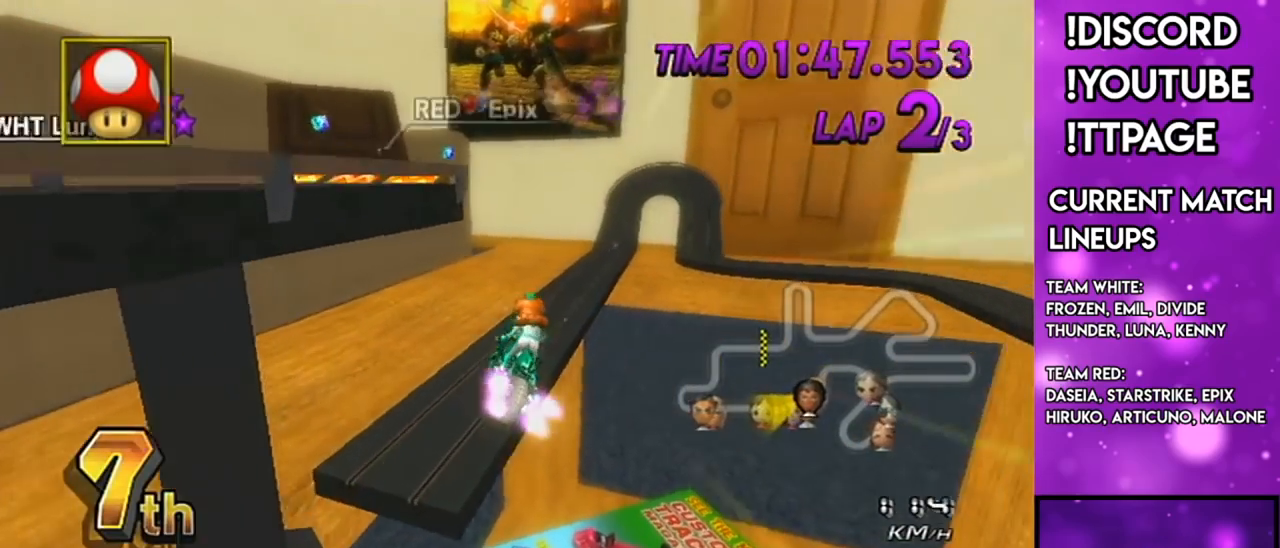
{"buttons": ["A", "R1"], "left_stick": "down", "right_stick": "center", "events": [[250, "left_stick", "down"], [400, "L1", "down"], [400, "R1", "up"], [400, "right_stick", "left"], [450, "L1", "up"], [450, "R1", "down"], [450, "right_stick", "center"]]}
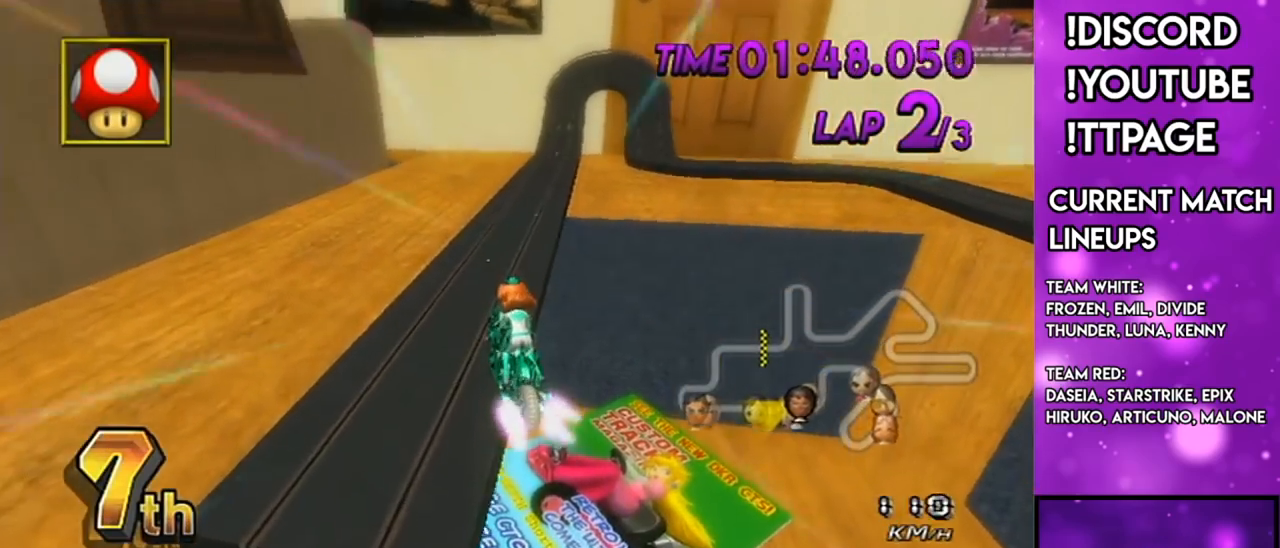
{"buttons": ["A", "R1"], "left_stick": "down", "right_stick": "center", "events": []}
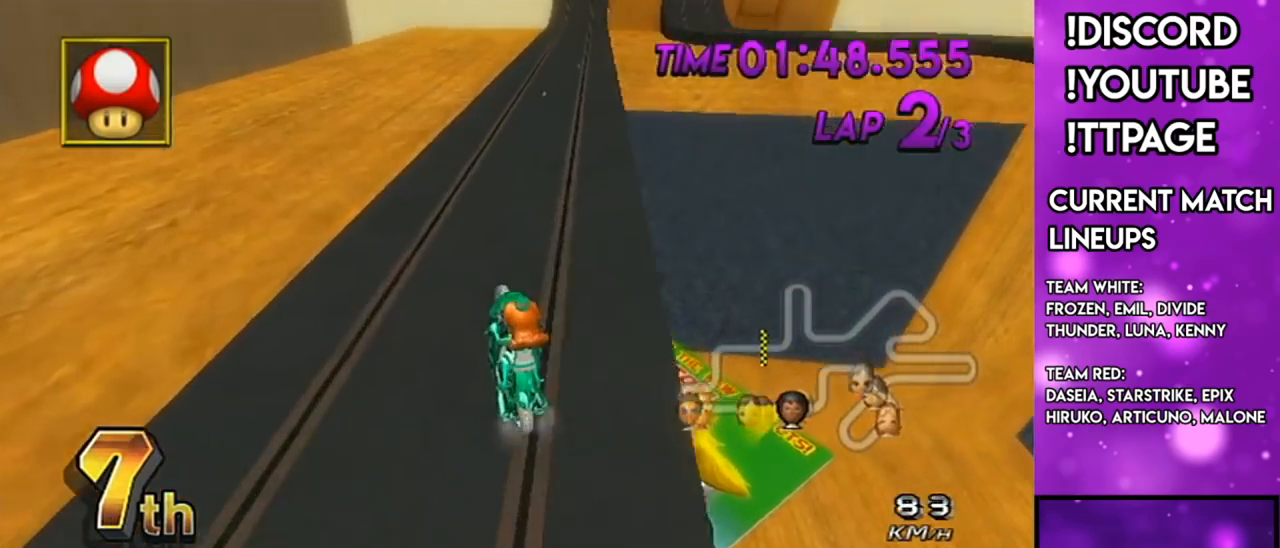
{"buttons": ["A", "R1"], "left_stick": "up-right", "right_stick": "center", "events": [[67, "left_stick", "down-right"], [283, "left_stick", "up-right"]]}
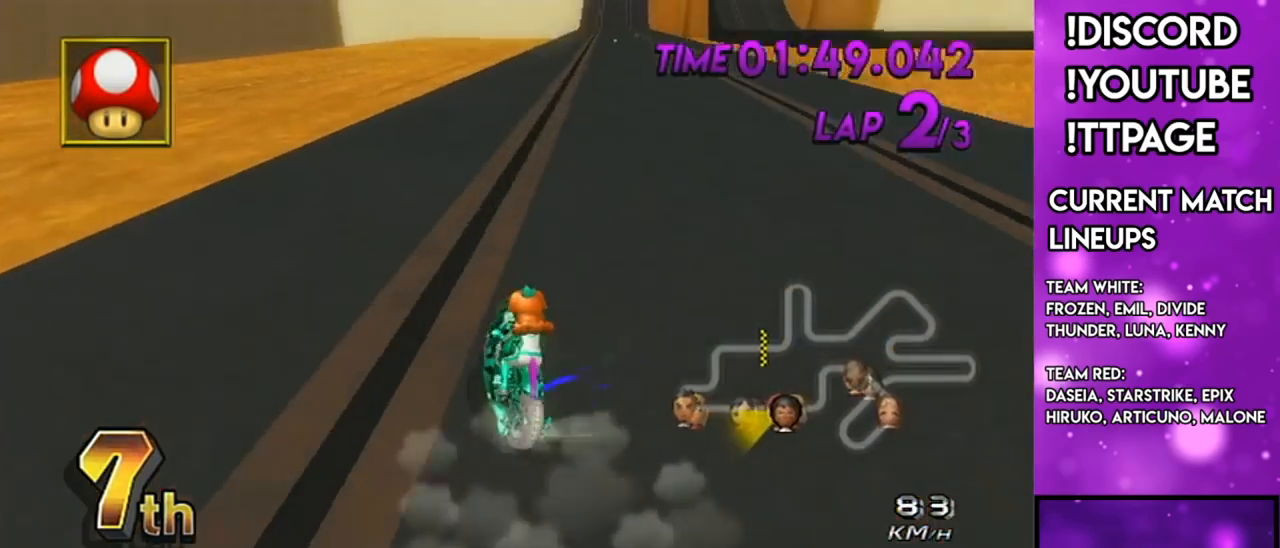
{"buttons": ["A", "R1"], "left_stick": "up-right", "right_stick": "center", "events": [[167, "left_stick", "left"], [334, "left_stick", "up-right"]]}
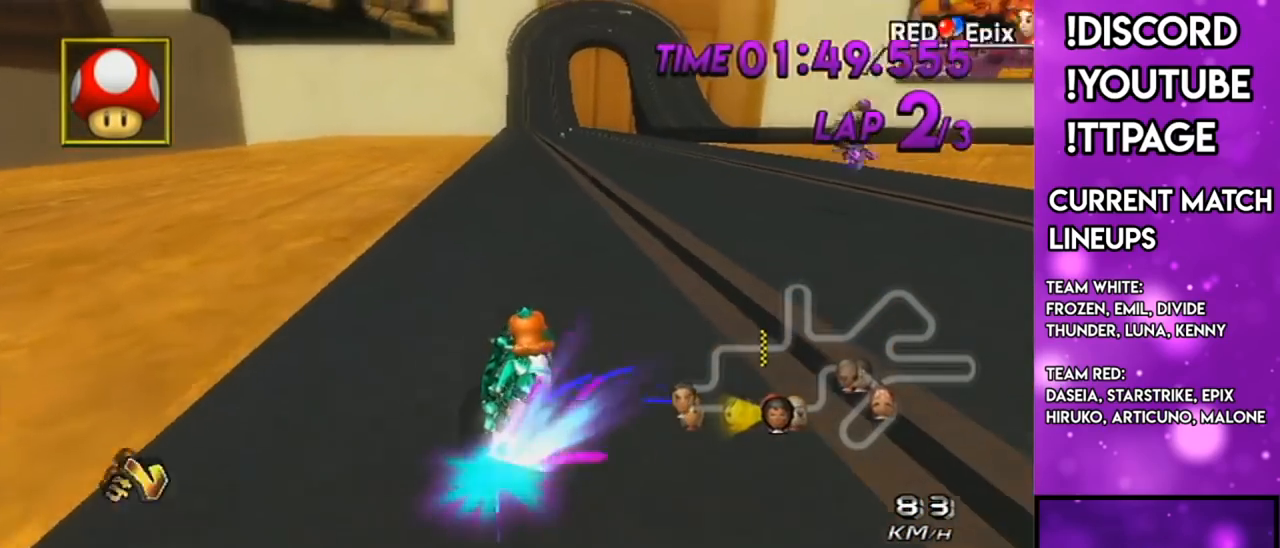
{"buttons": ["A"], "left_stick": "center", "right_stick": "center", "events": [[117, "R1", "up"], [150, "left_stick", "left"], [317, "DPAD_LEFT", "down"], [317, "DPAD_UP", "down"], [417, "DPAD_LEFT", "up"], [417, "DPAD_UP", "up"], [467, "left_stick", "center"]]}
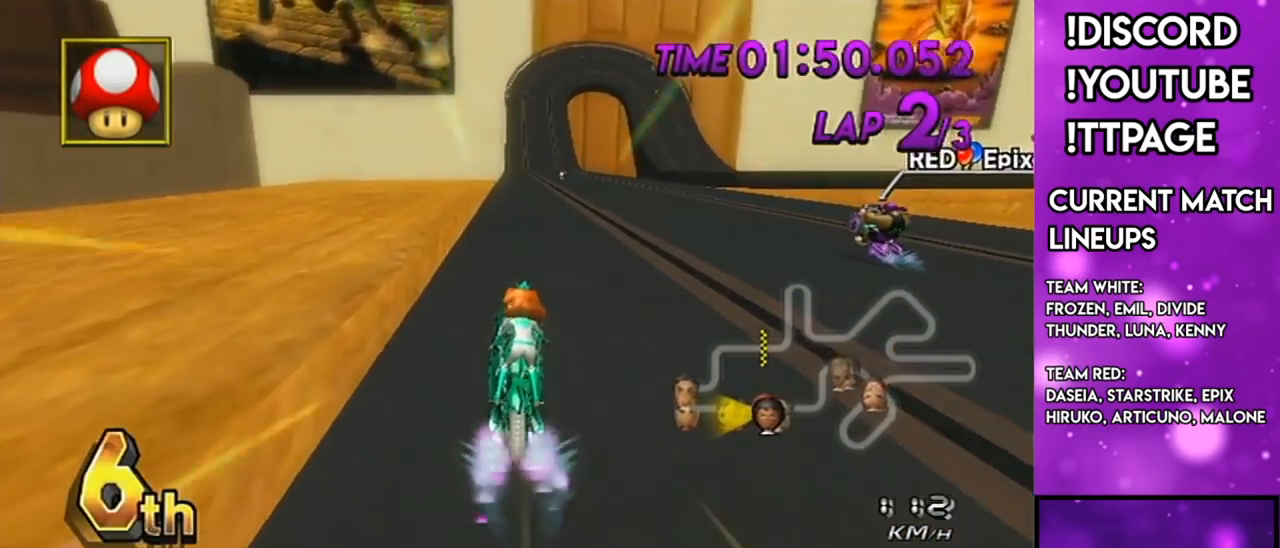
{"buttons": ["A", "X"], "left_stick": "center", "right_stick": "center", "events": [[17, "left_stick", "right"], [84, "left_stick", "center"], [167, "left_stick", "right"], [301, "left_stick", "center"], [401, "R1", "down"], [434, "R1", "up"], [501, "X", "down"]]}
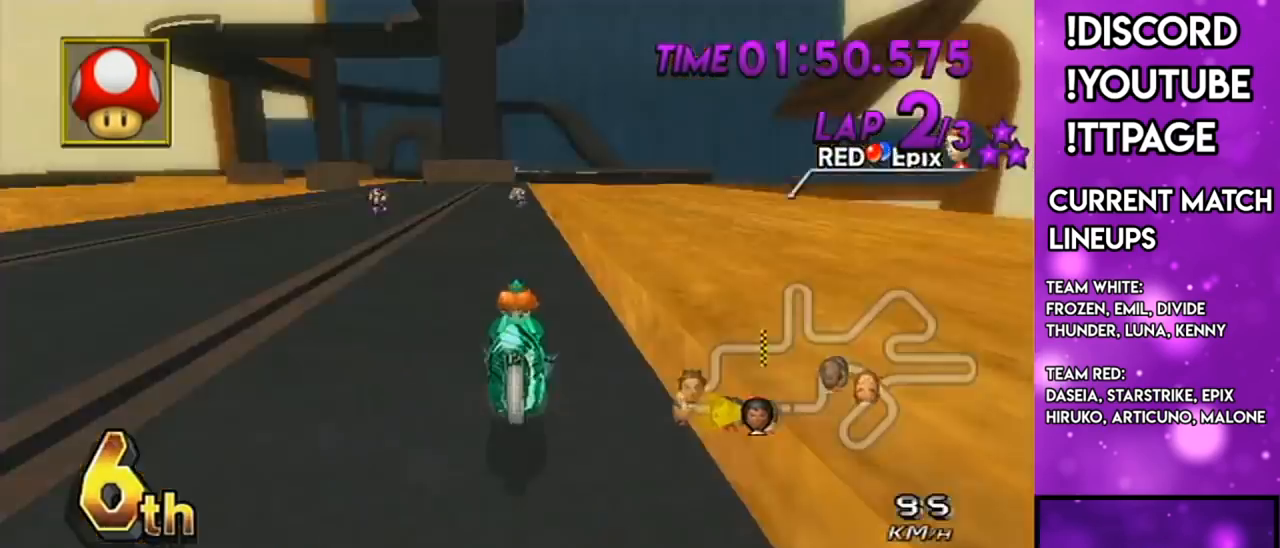
{"buttons": ["A"], "left_stick": "center", "right_stick": "center", "events": [[100, "R1", "down"], [100, "right_stick", "left"], [150, "R1", "up"], [150, "X", "up"], [150, "right_stick", "center"]]}
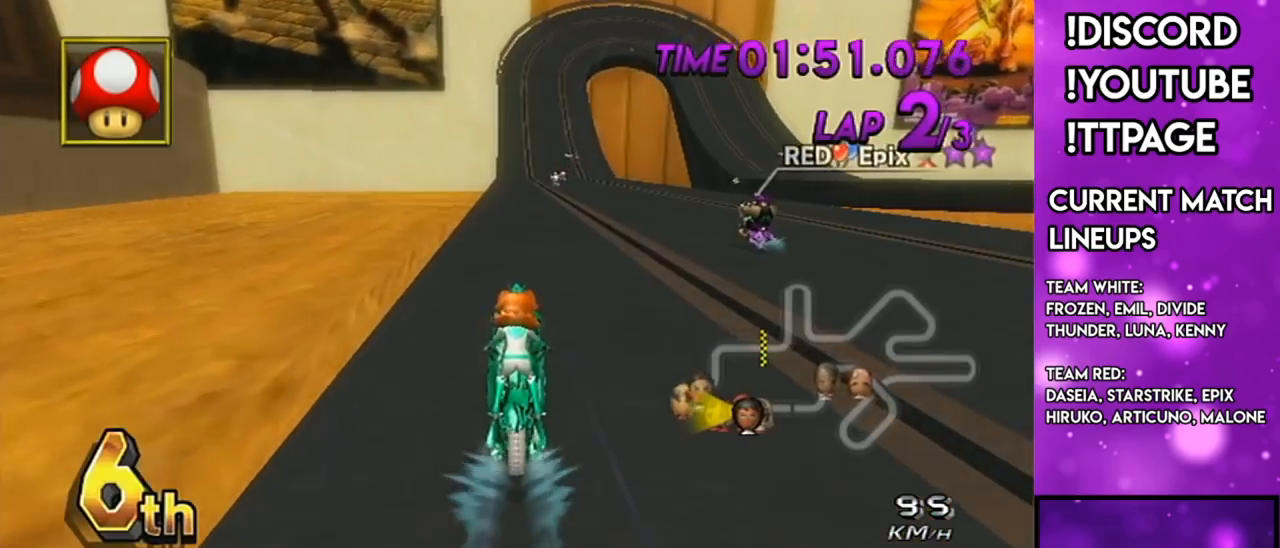
{"buttons": ["A"], "left_stick": "center", "right_stick": "center", "events": [[117, "R1", "down"], [150, "R1", "up"]]}
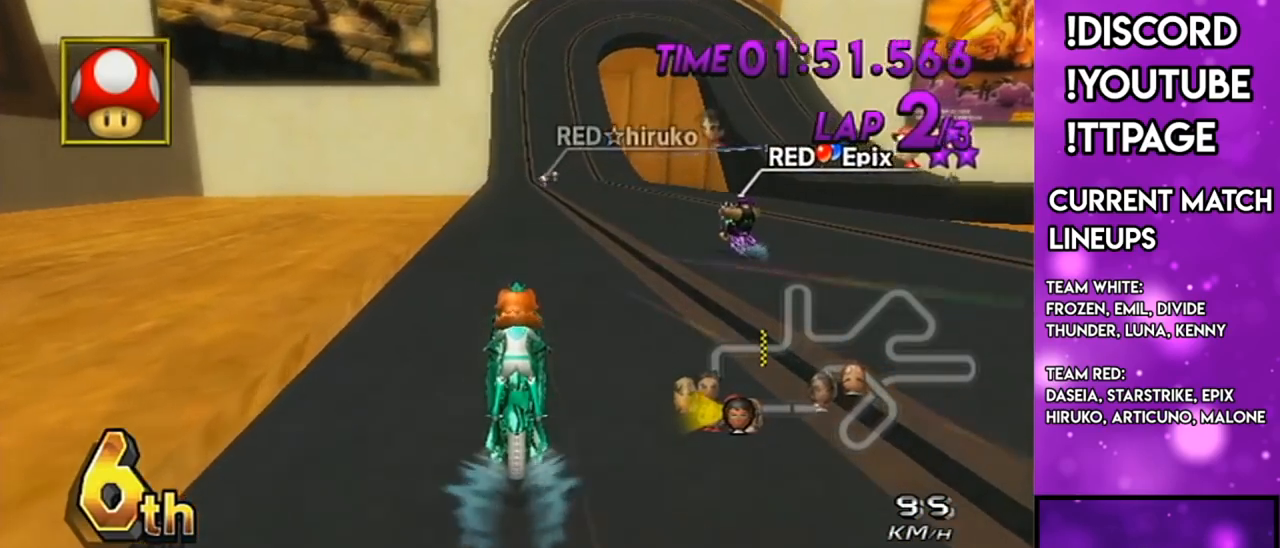
{"buttons": ["A", "X"], "left_stick": "center", "right_stick": "center", "events": [[450, "X", "down"]]}
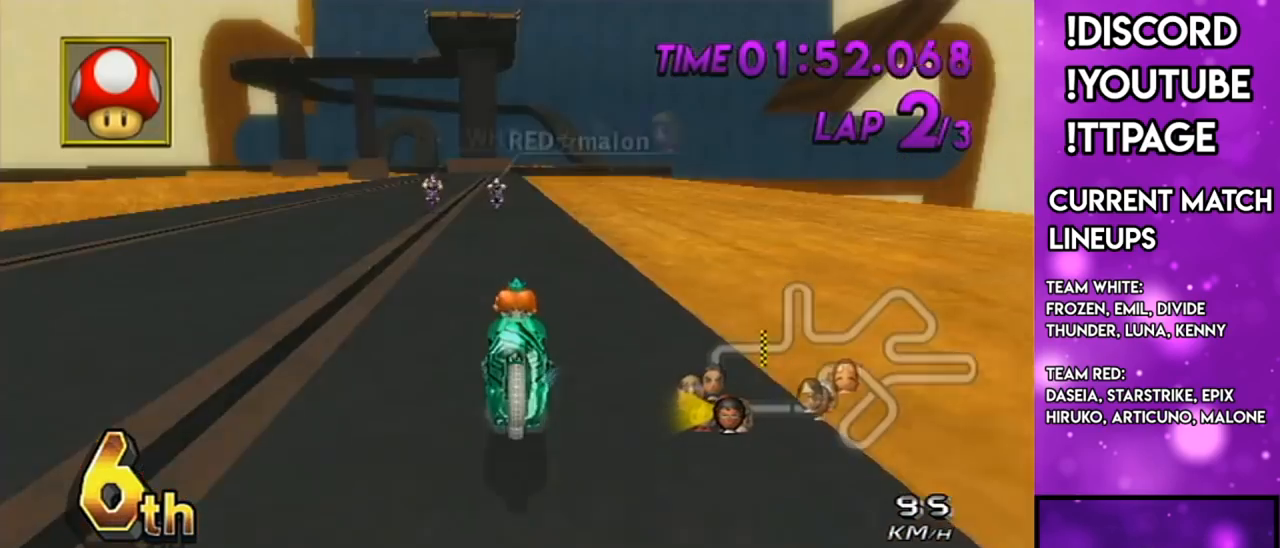
{"buttons": ["A"], "left_stick": "center", "right_stick": "center", "events": [[351, "X", "up"]]}